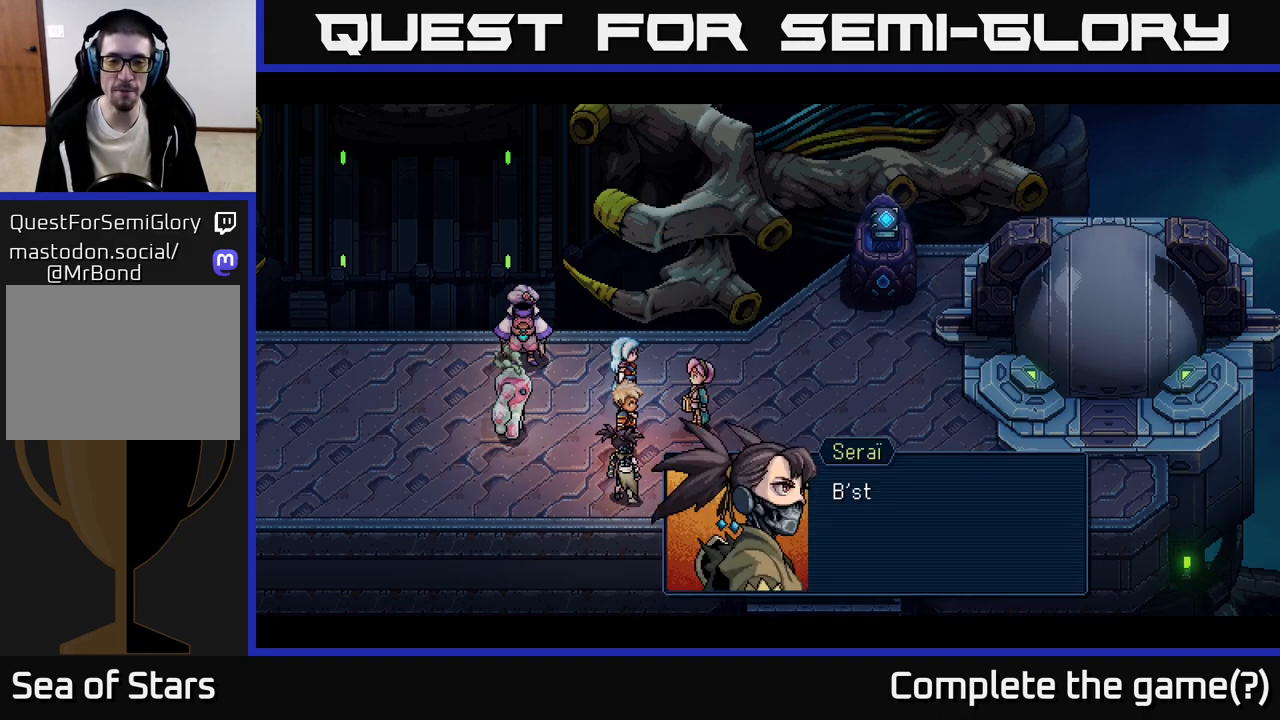
Gameplay with a controller (Xbox layout); each line is a JSON object with the inputs held at the frame after it. "events" lists button and stick changes between this image and that frame as [ms after this image, input, new state], when the widget could be followed in between. Not read: right_stick.
{"buttons": [], "left_stick": "center", "events": []}
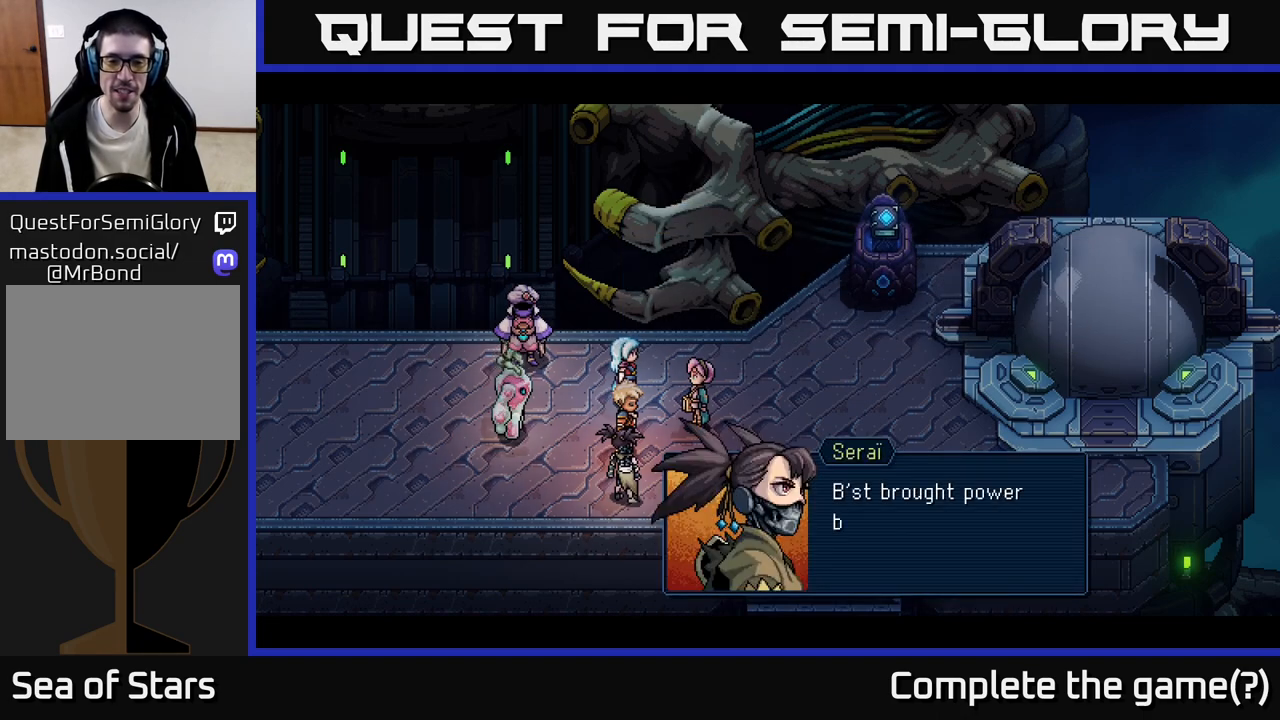
{"buttons": [], "left_stick": "center", "events": []}
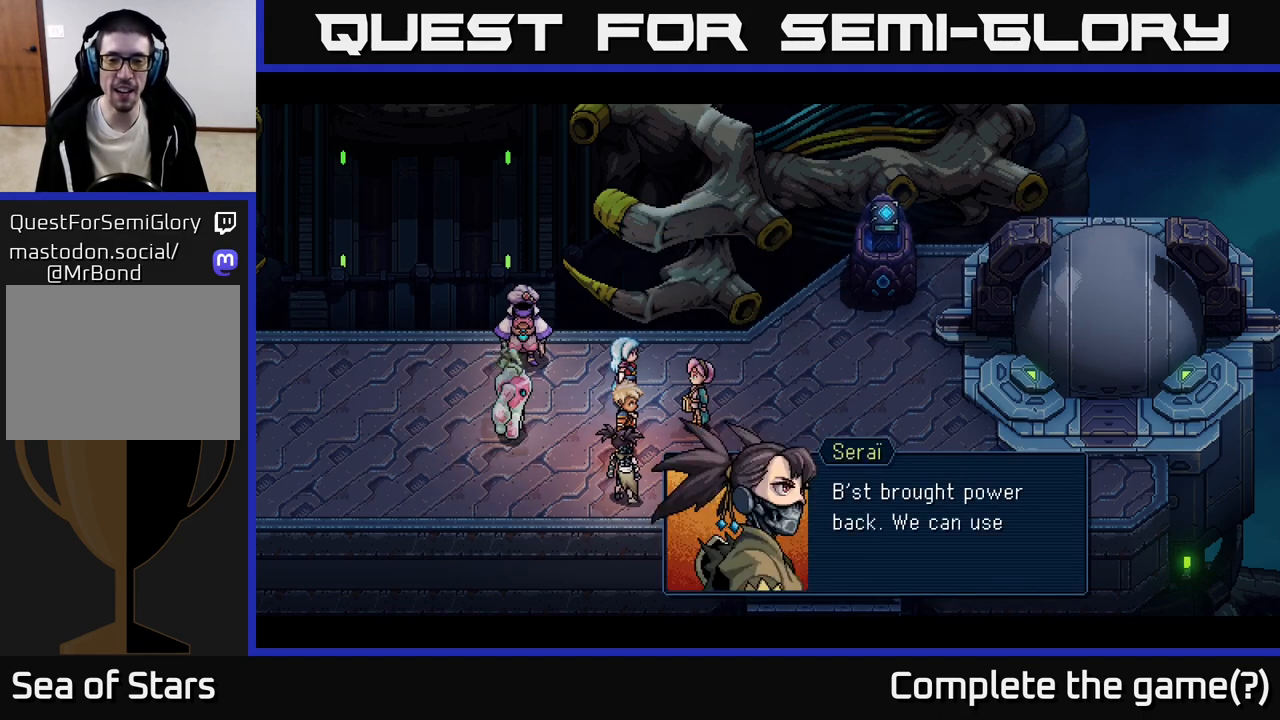
{"buttons": [], "left_stick": "center", "events": [[33, "A", "down"], [250, "A", "up"]]}
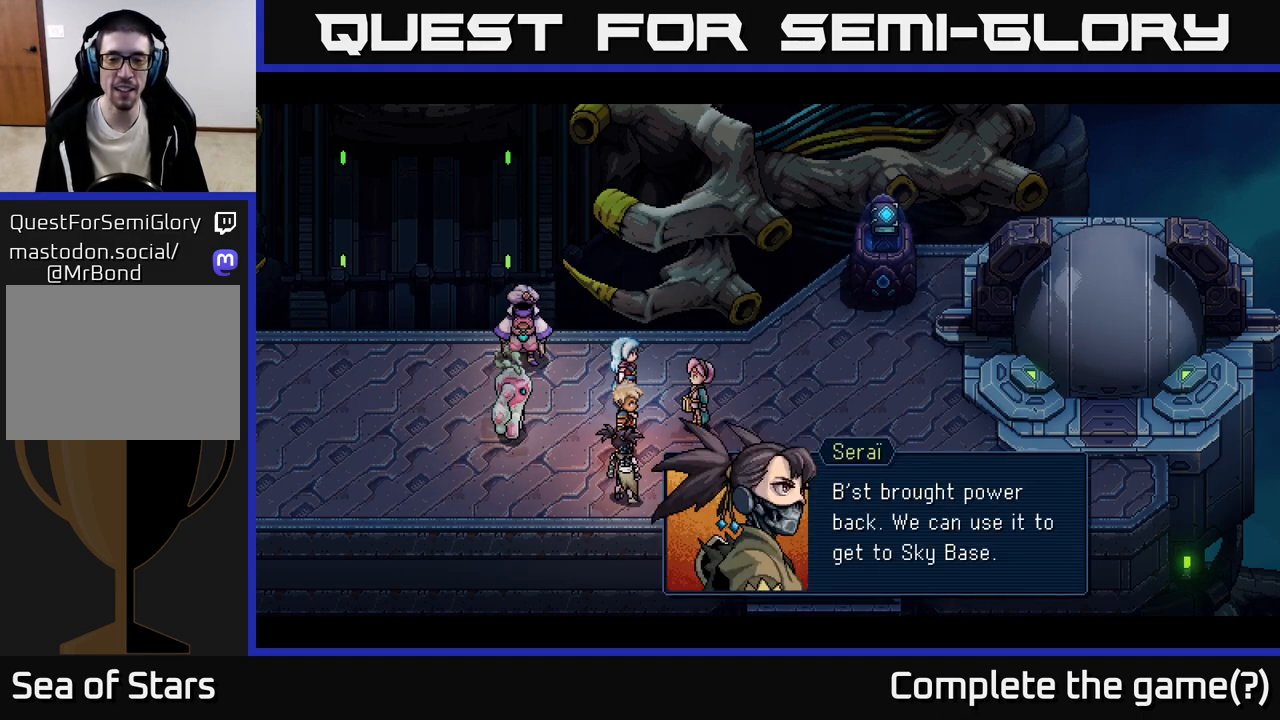
{"buttons": [], "left_stick": "center", "events": [[17, "A", "down"], [200, "A", "up"]]}
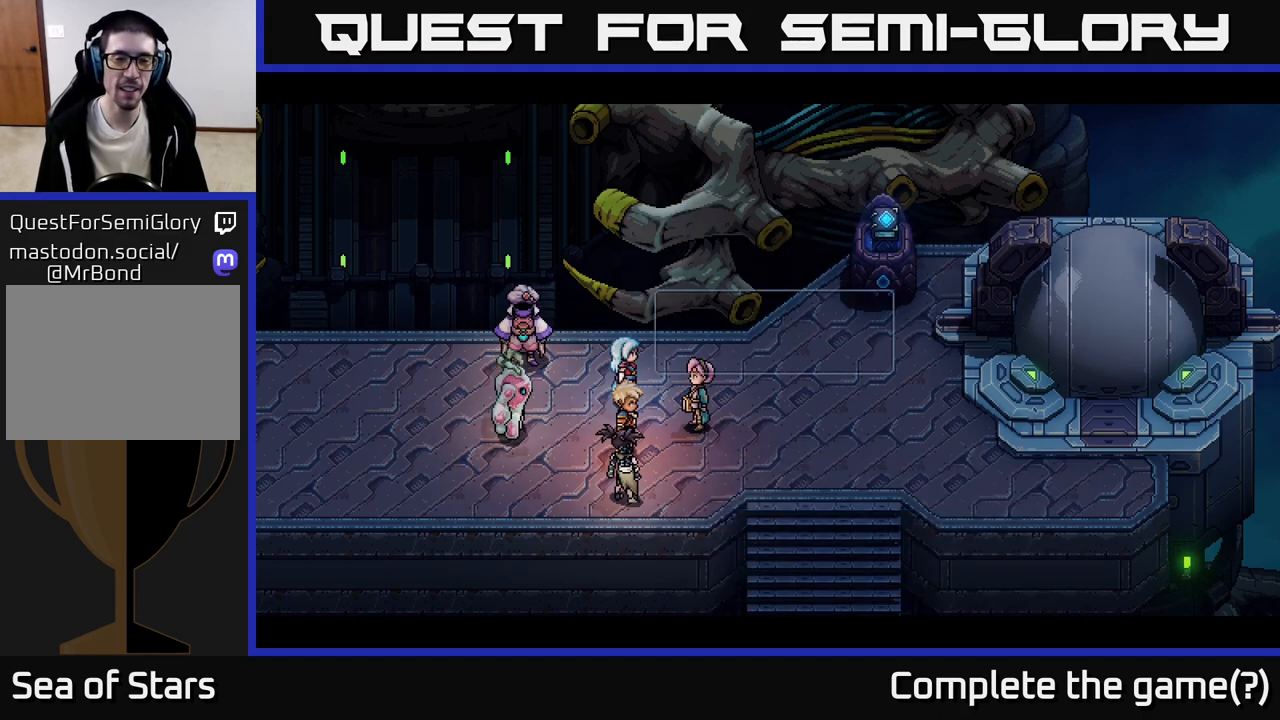
{"buttons": [], "left_stick": "center", "events": []}
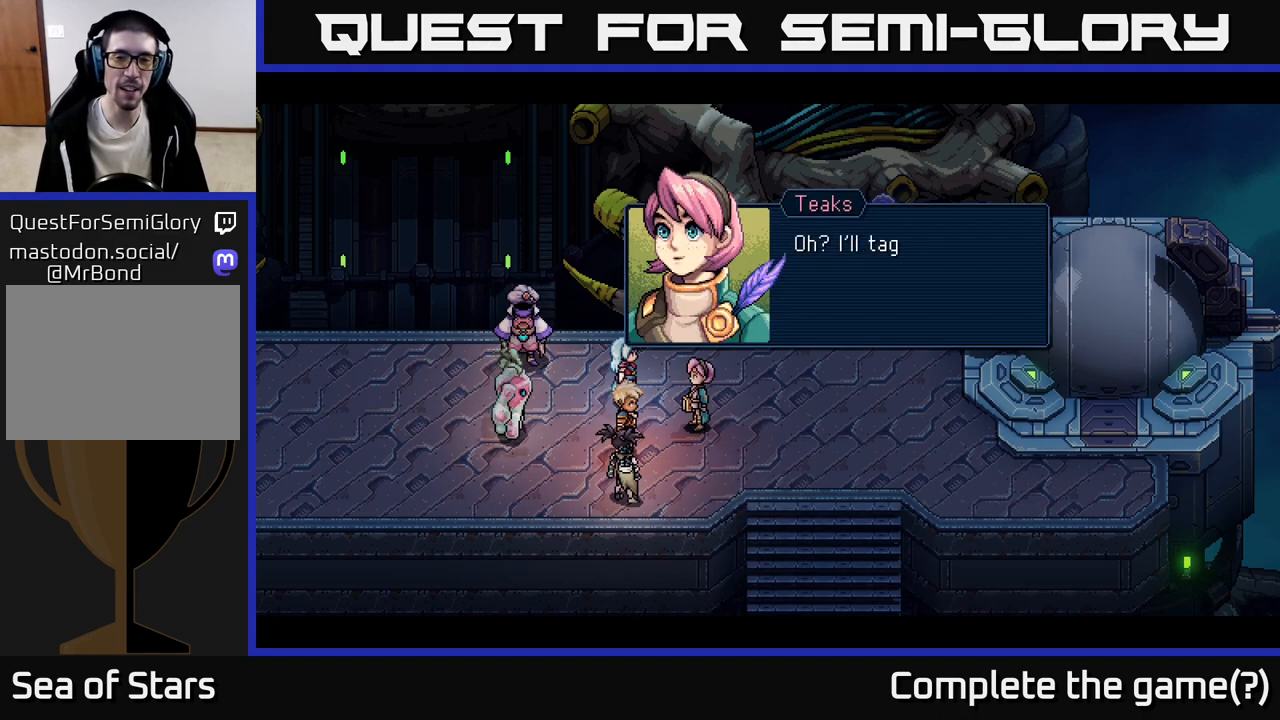
{"buttons": [], "left_stick": "center", "events": []}
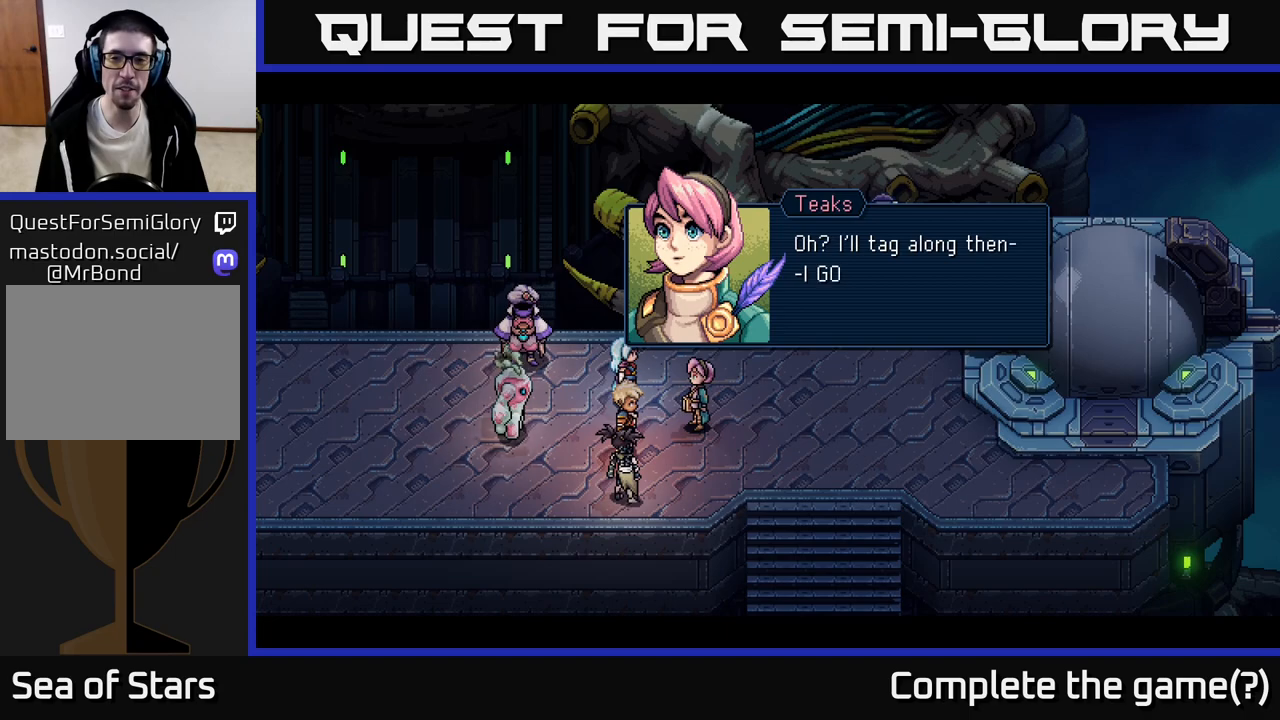
{"buttons": [], "left_stick": "center", "events": [[50, "A", "down"], [233, "A", "up"]]}
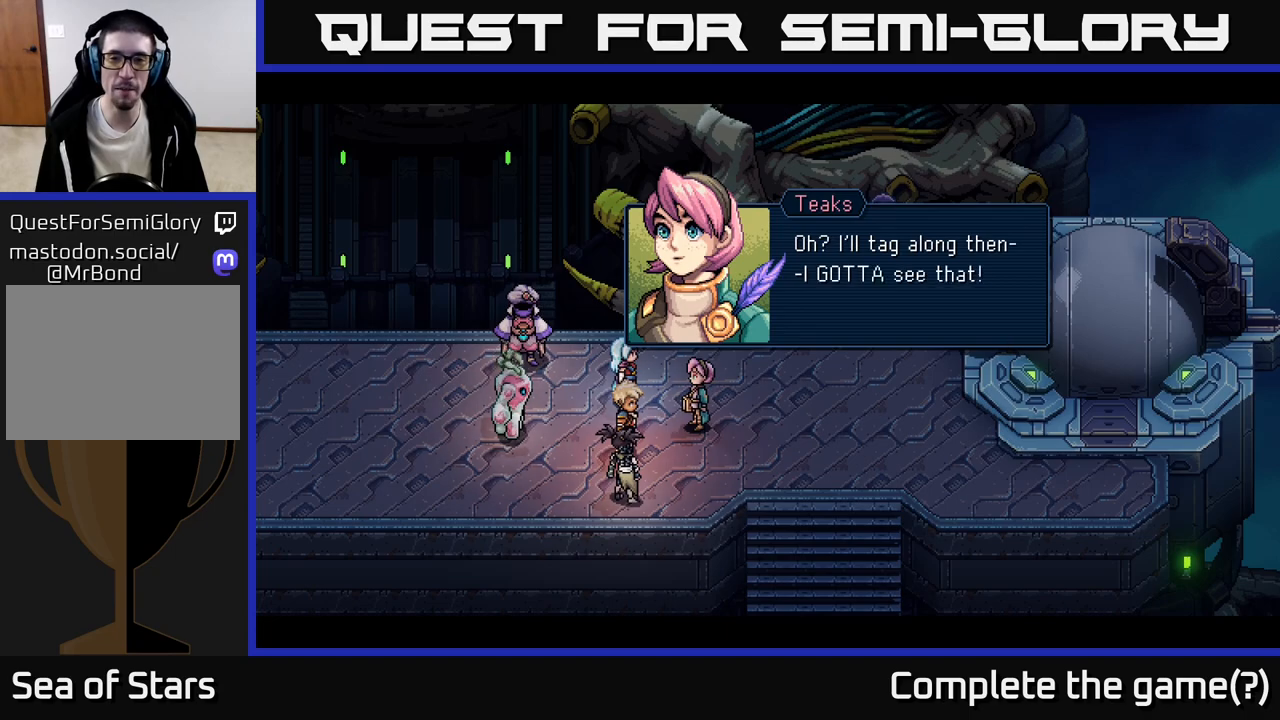
{"buttons": [], "left_stick": "center", "events": [[17, "A", "down"], [200, "A", "up"]]}
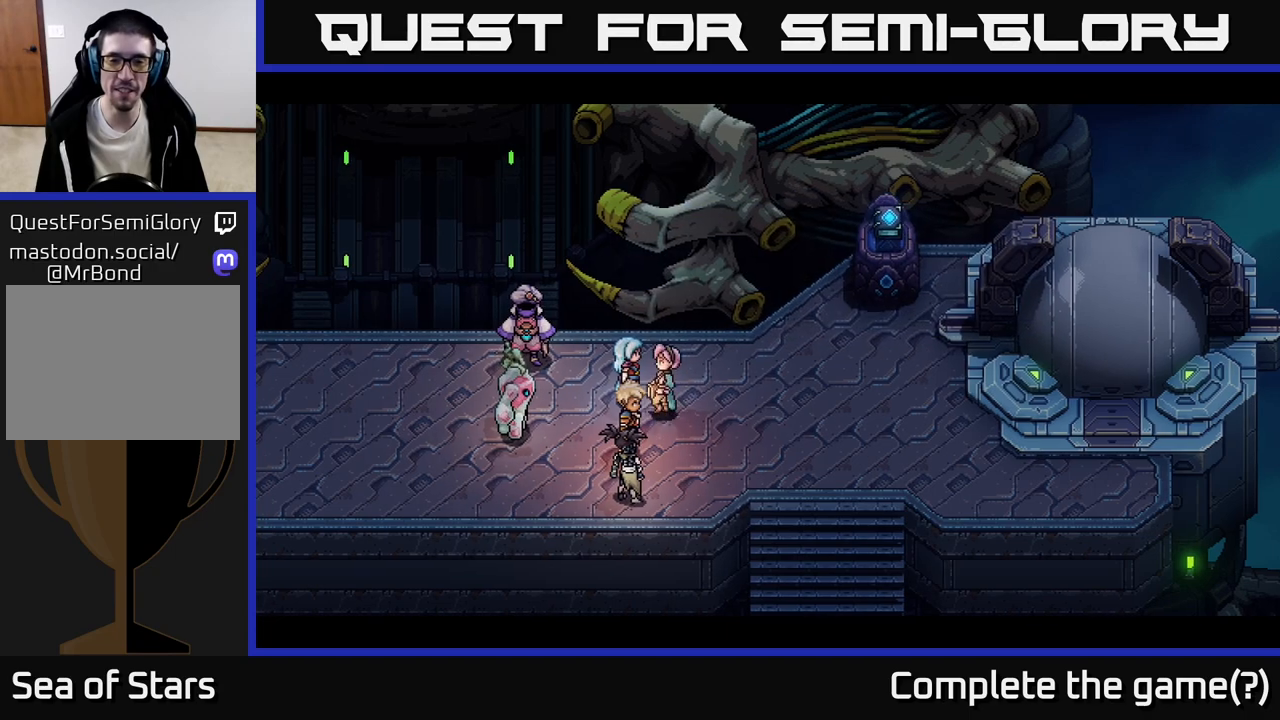
{"buttons": [], "left_stick": "center", "events": []}
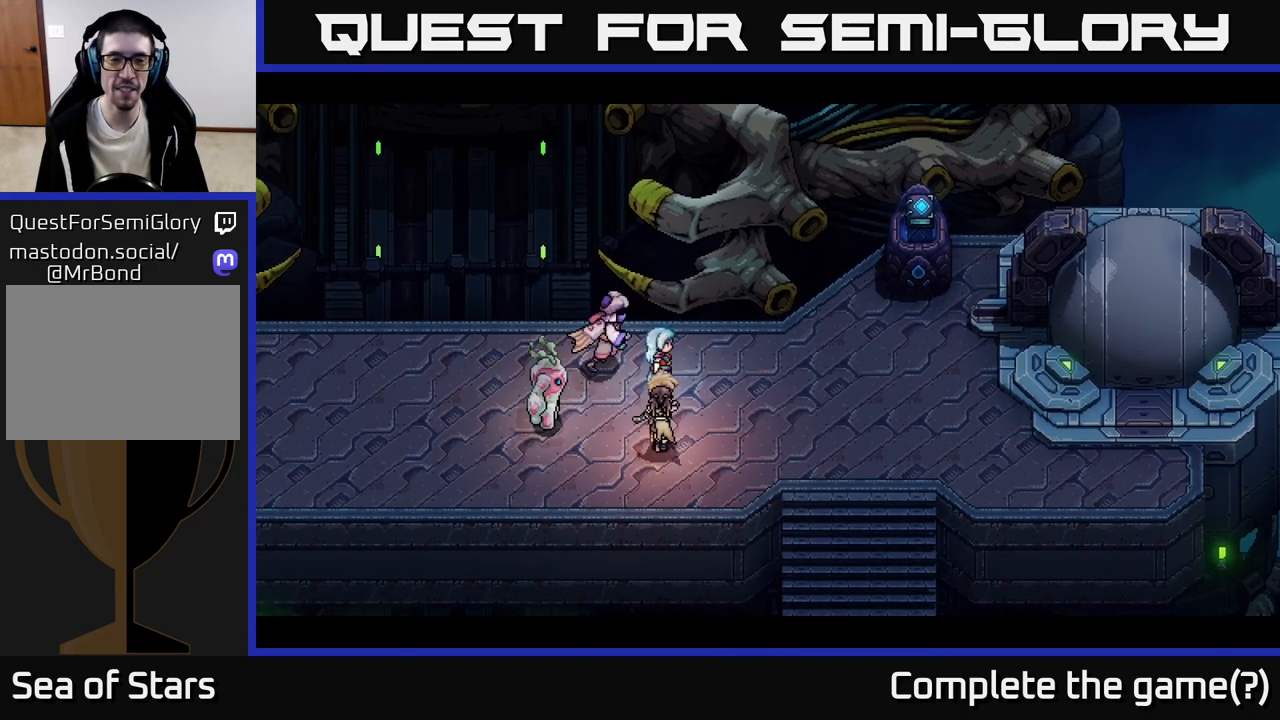
{"buttons": [], "left_stick": "center", "events": []}
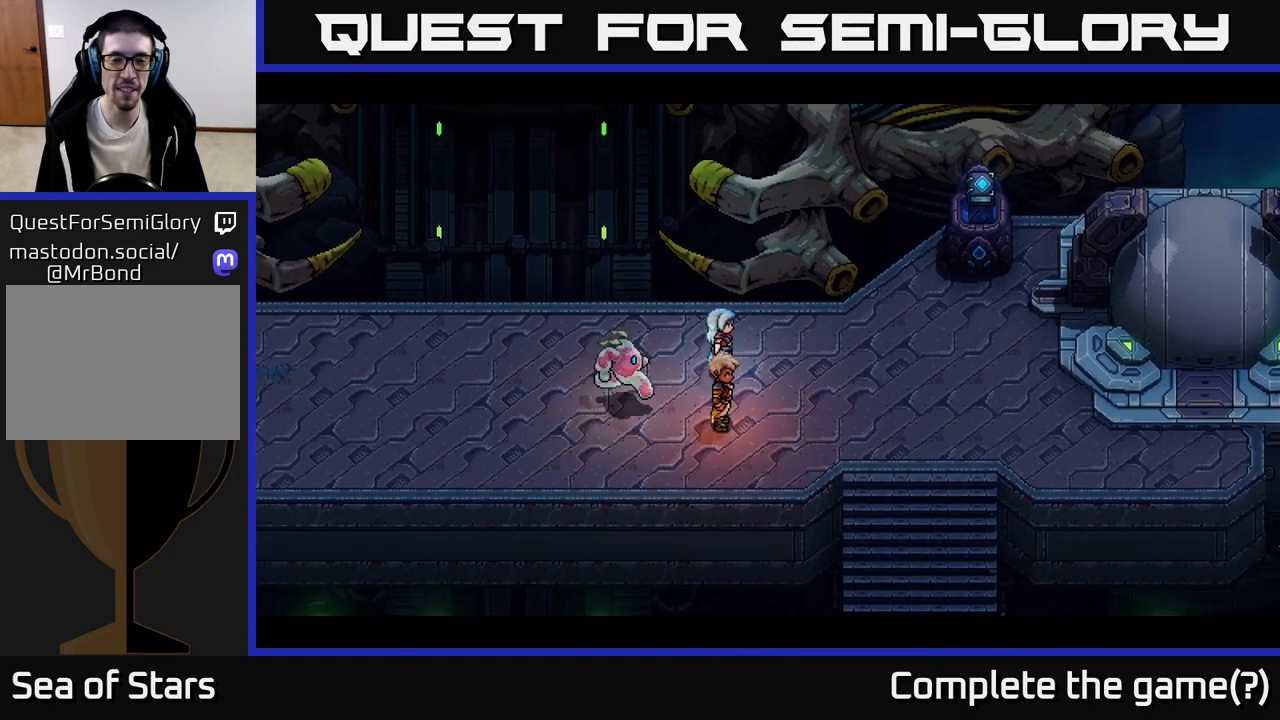
{"buttons": [], "left_stick": "left", "events": [[50, "left_stick", "up-left"], [317, "left_stick", "left"]]}
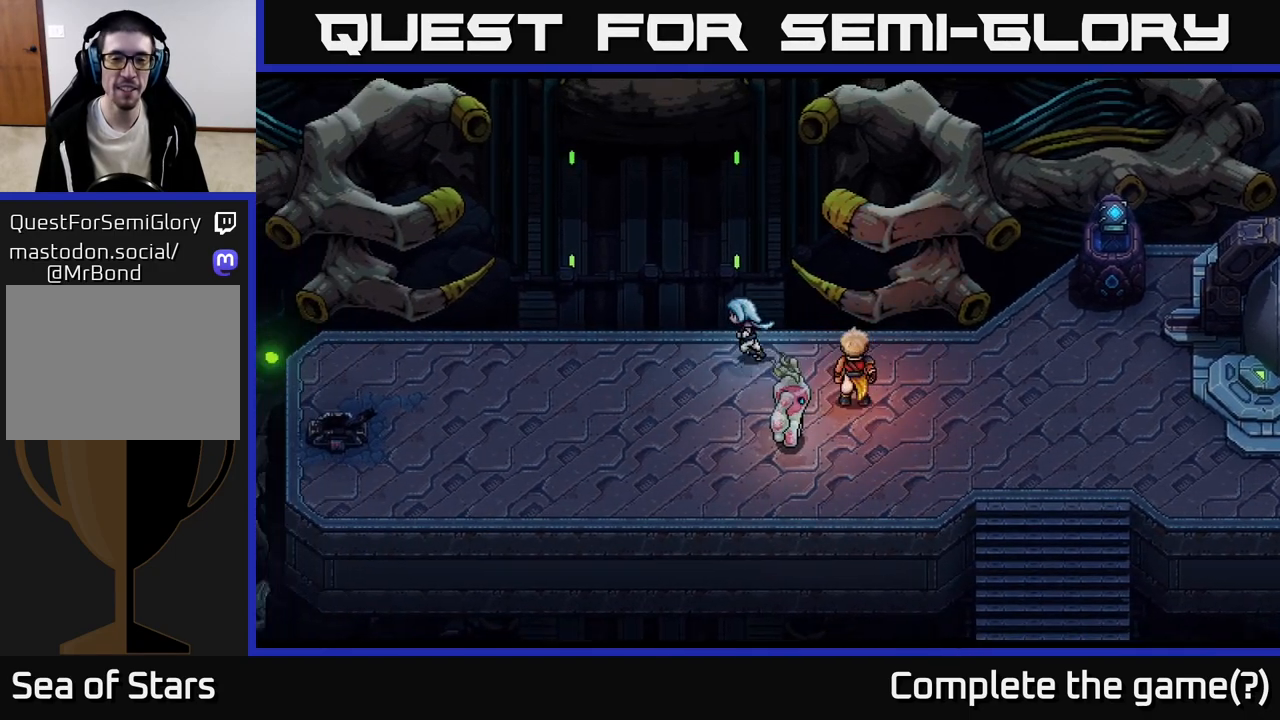
{"buttons": [], "left_stick": "center", "events": [[500, "left_stick", "center"]]}
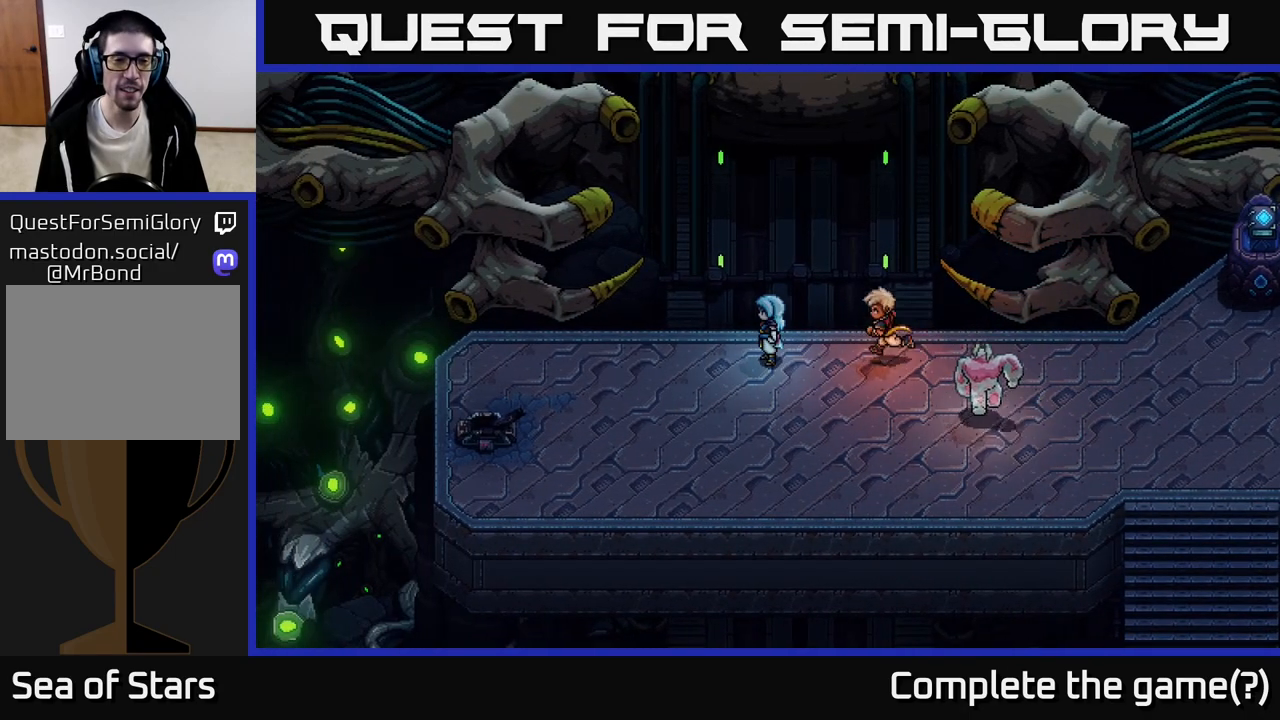
{"buttons": [], "left_stick": "right", "events": [[250, "left_stick", "right"]]}
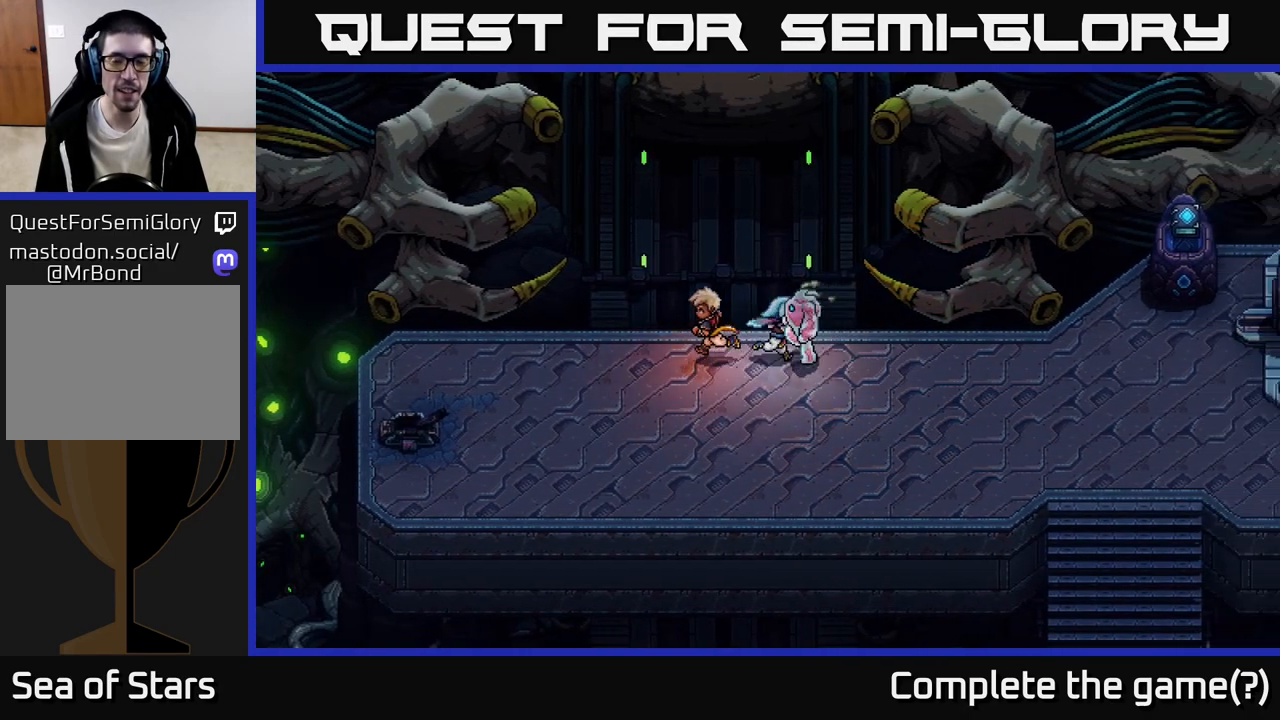
{"buttons": [], "left_stick": "right", "events": [[133, "left_stick", "down-right"], [383, "left_stick", "right"]]}
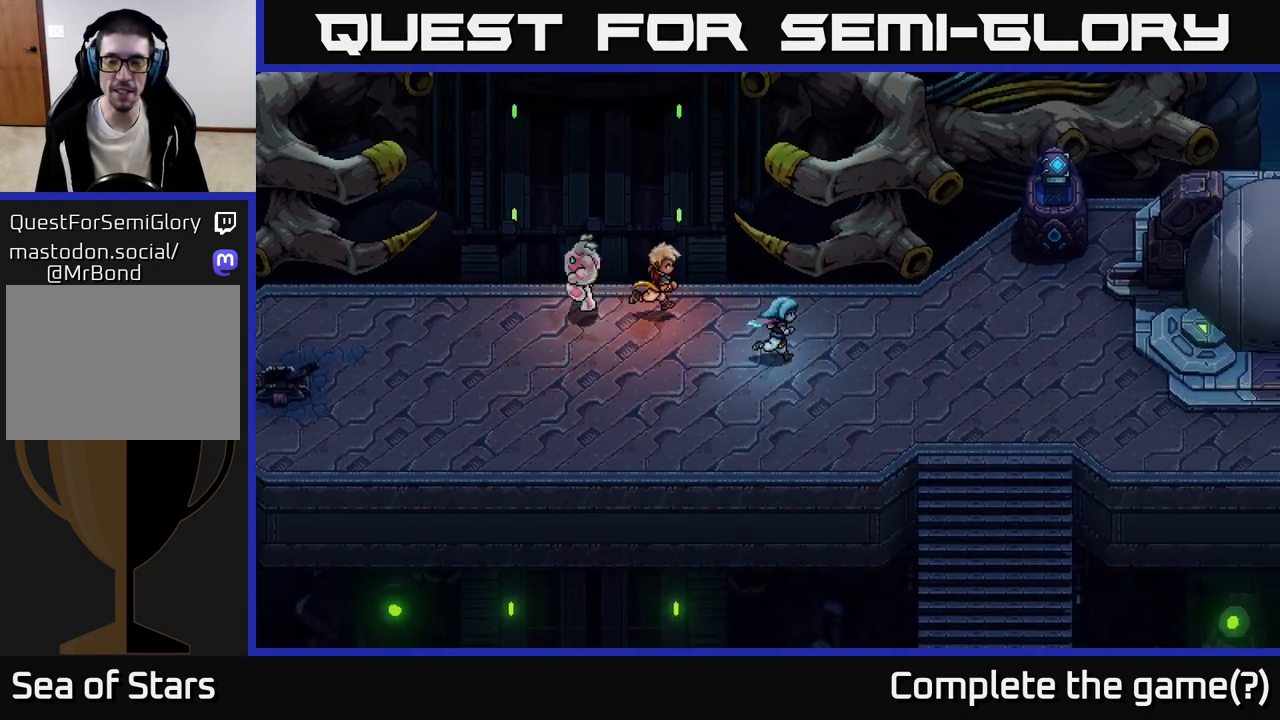
{"buttons": [], "left_stick": "right", "events": []}
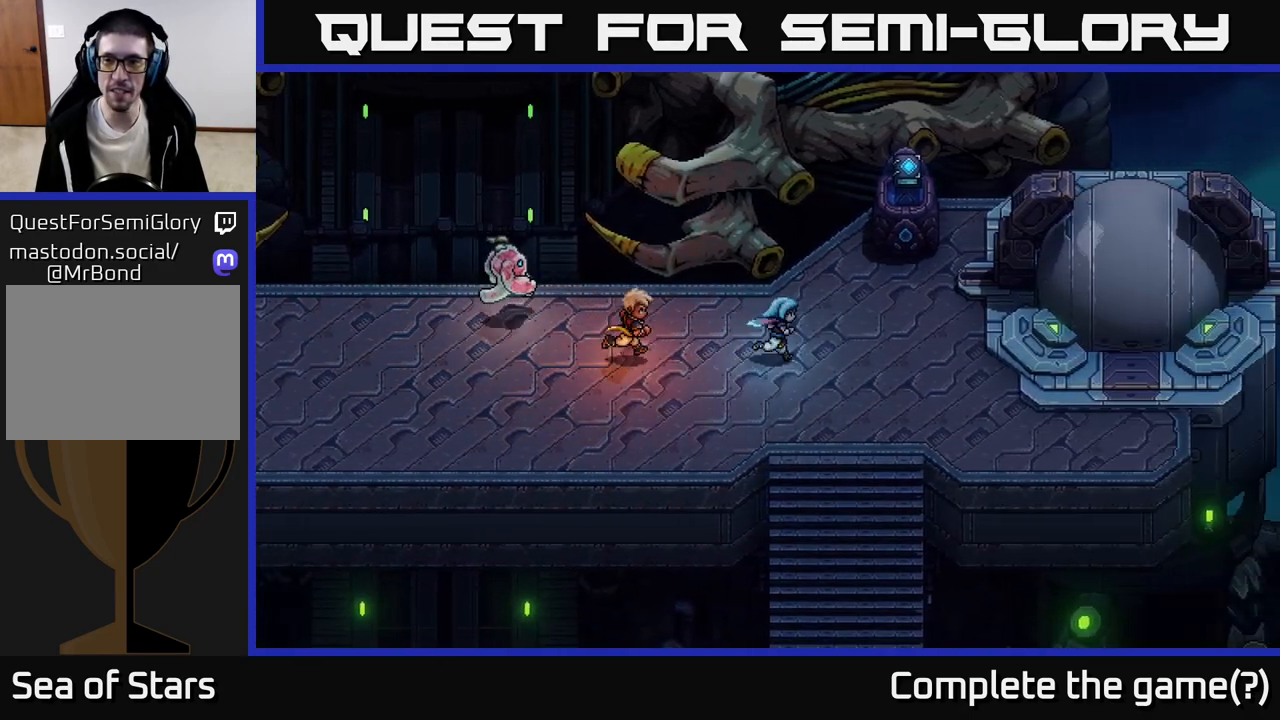
{"buttons": [], "left_stick": "up", "events": [[150, "left_stick", "up-right"], [483, "left_stick", "up"]]}
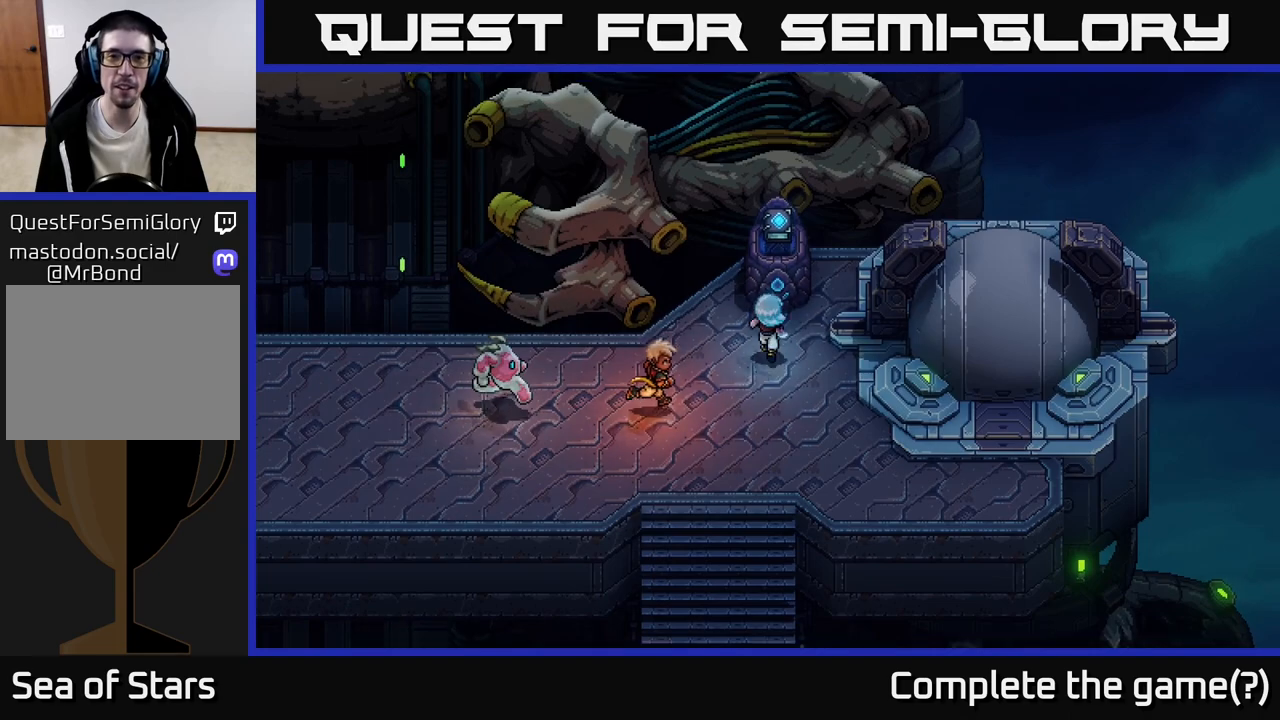
{"buttons": [], "left_stick": "center", "events": [[183, "A", "down"], [283, "left_stick", "center"], [467, "A", "up"]]}
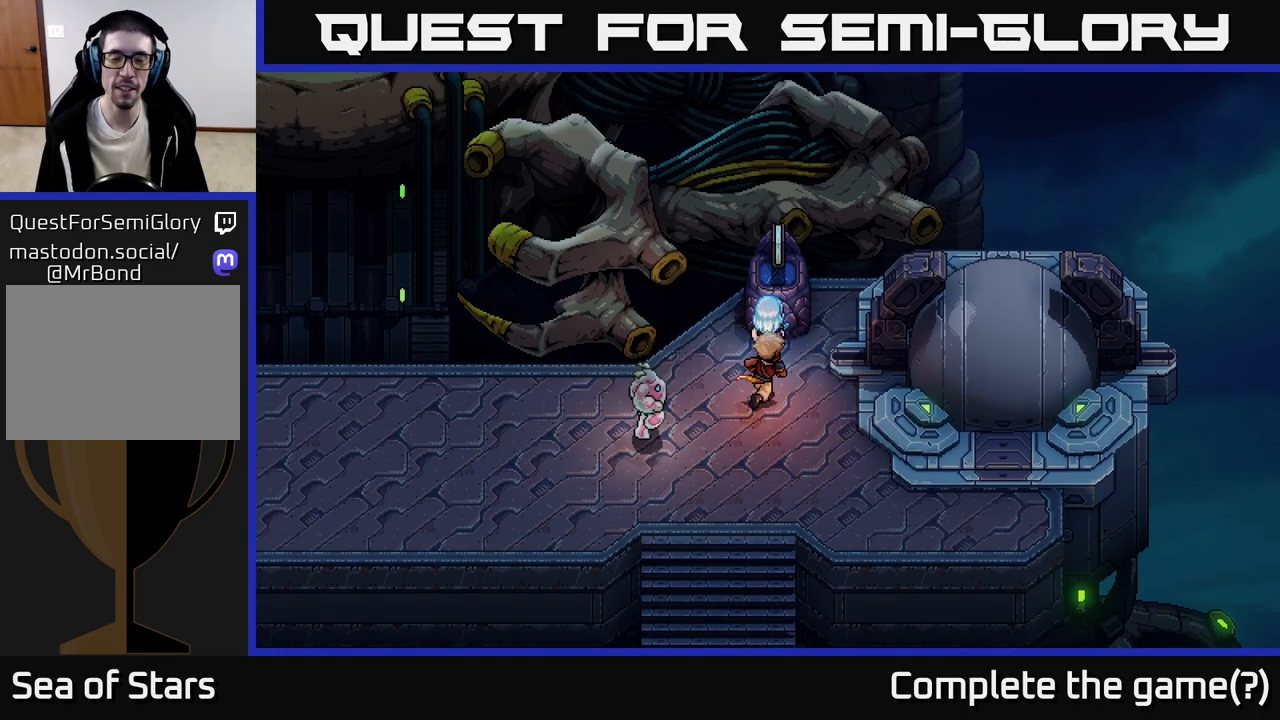
{"buttons": ["A"], "left_stick": "center", "events": [[367, "A", "down"]]}
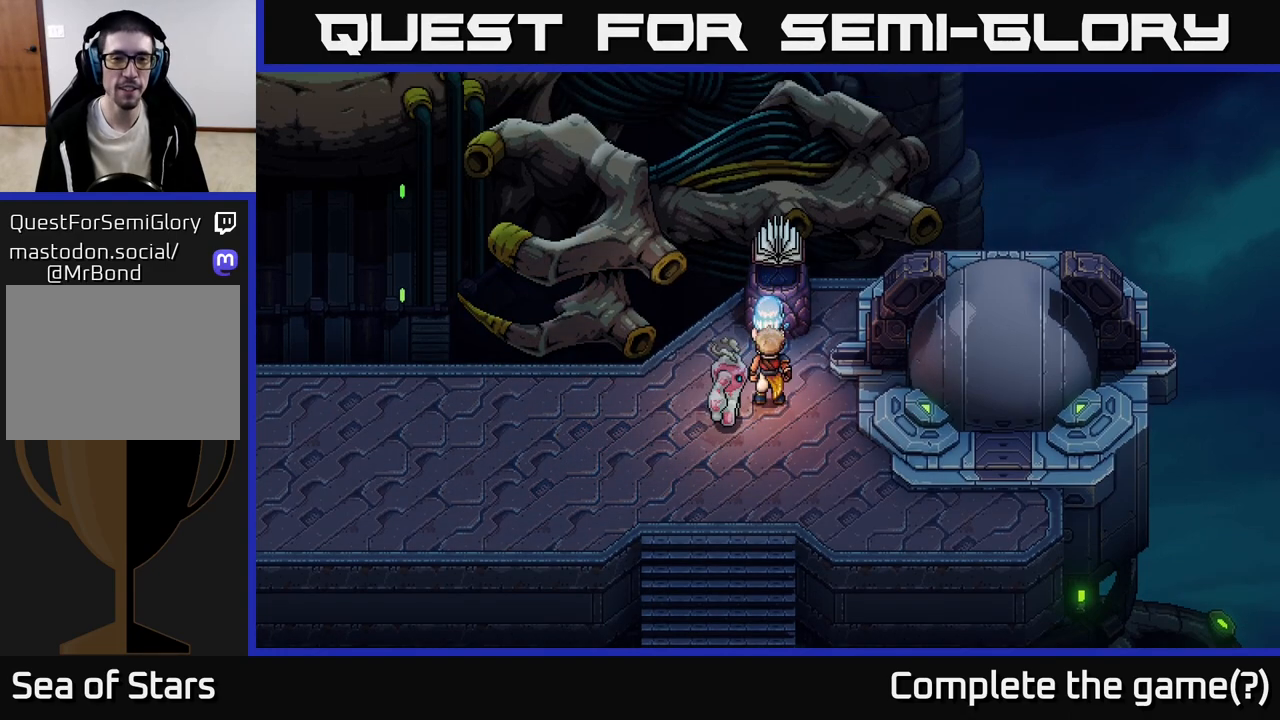
{"buttons": [], "left_stick": "center", "events": [[17, "A", "up"]]}
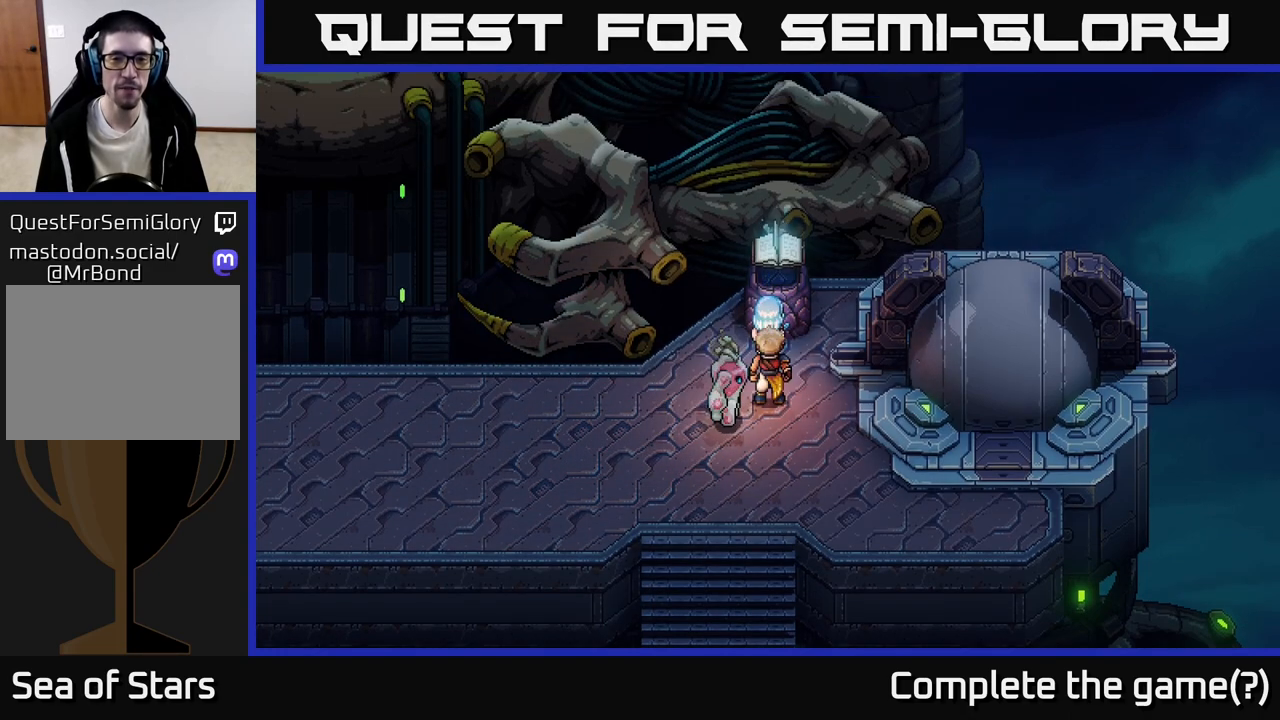
{"buttons": [], "left_stick": "center", "events": []}
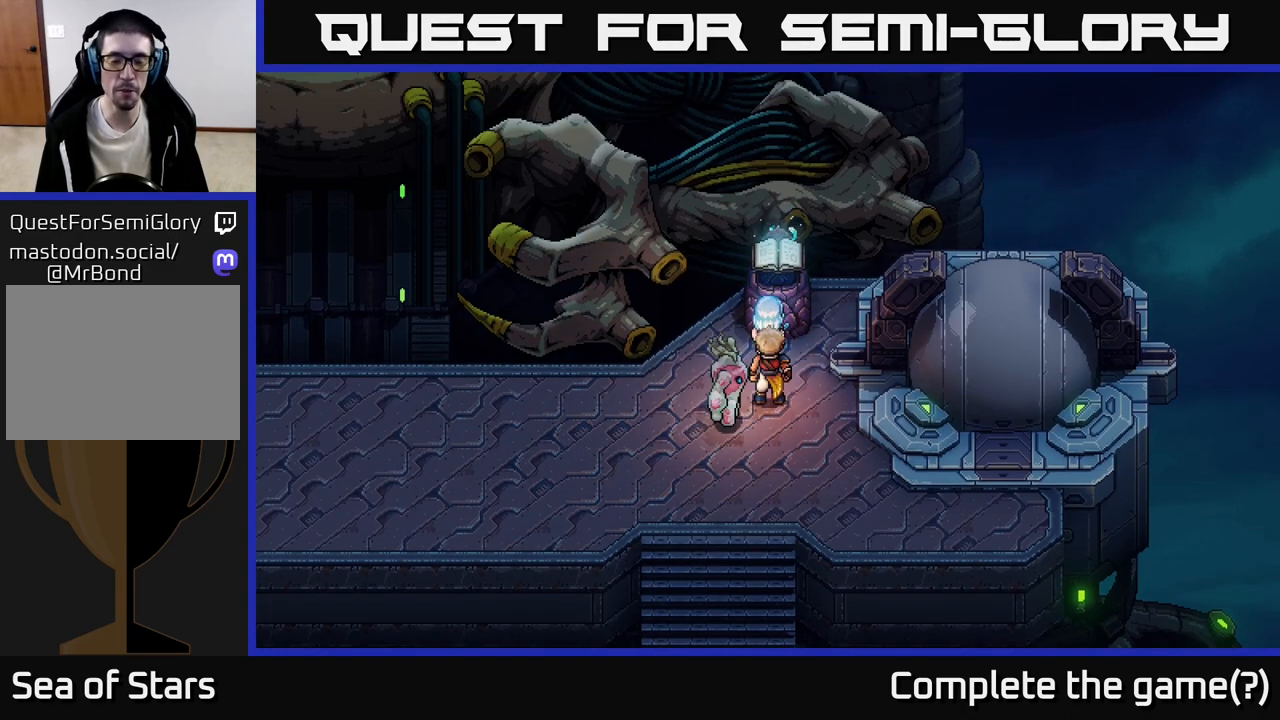
{"buttons": [], "left_stick": "center", "events": []}
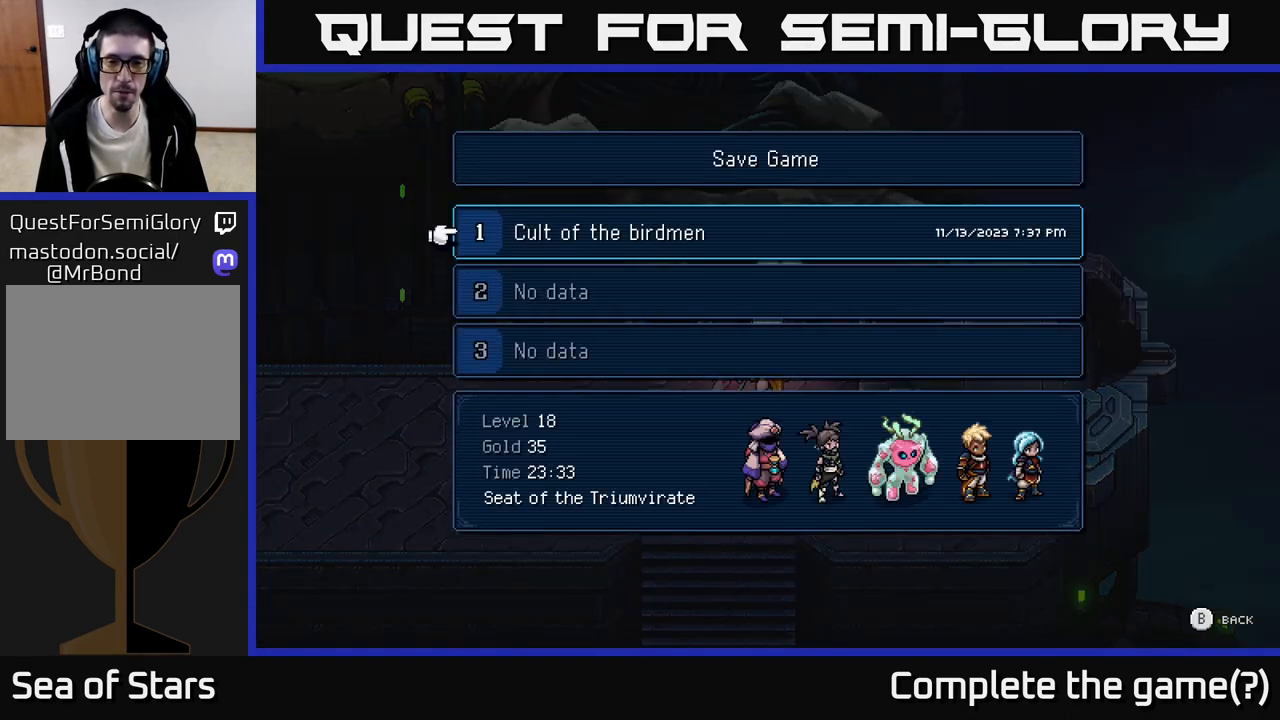
{"buttons": [], "left_stick": "center", "events": [[317, "A", "down"], [483, "A", "up"]]}
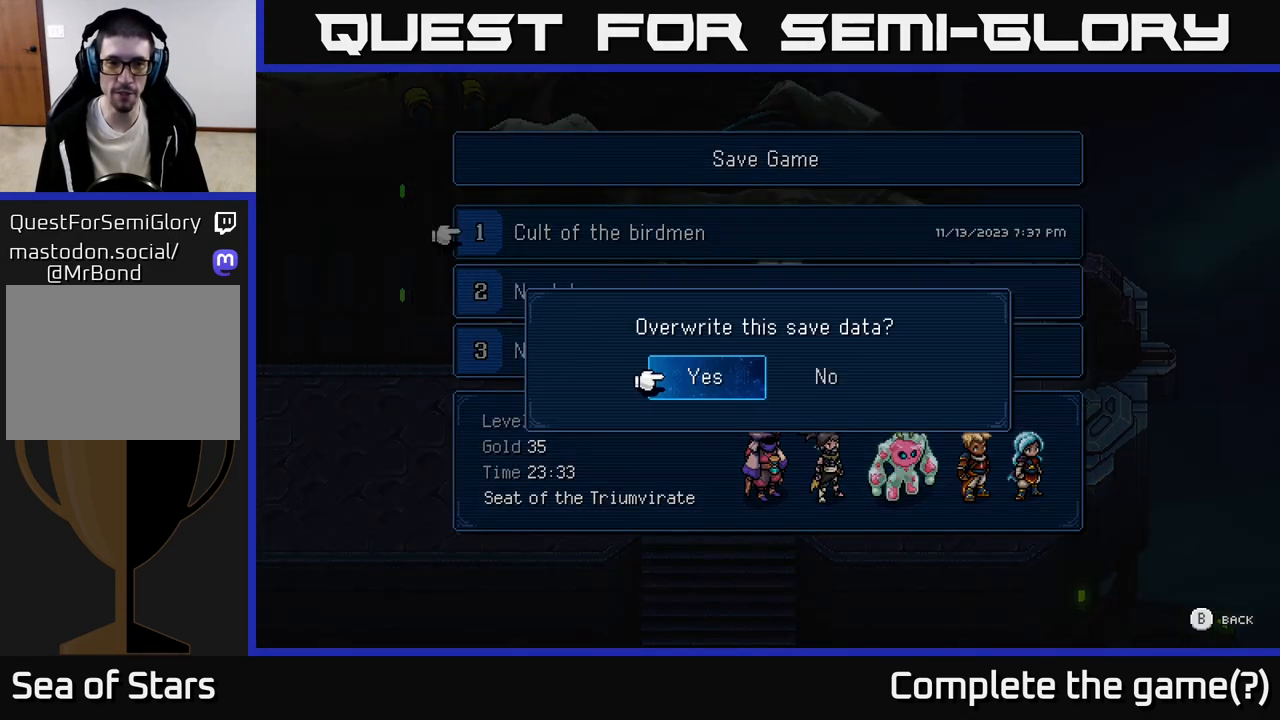
{"buttons": [], "left_stick": "center", "events": [[217, "A", "down"], [300, "A", "up"]]}
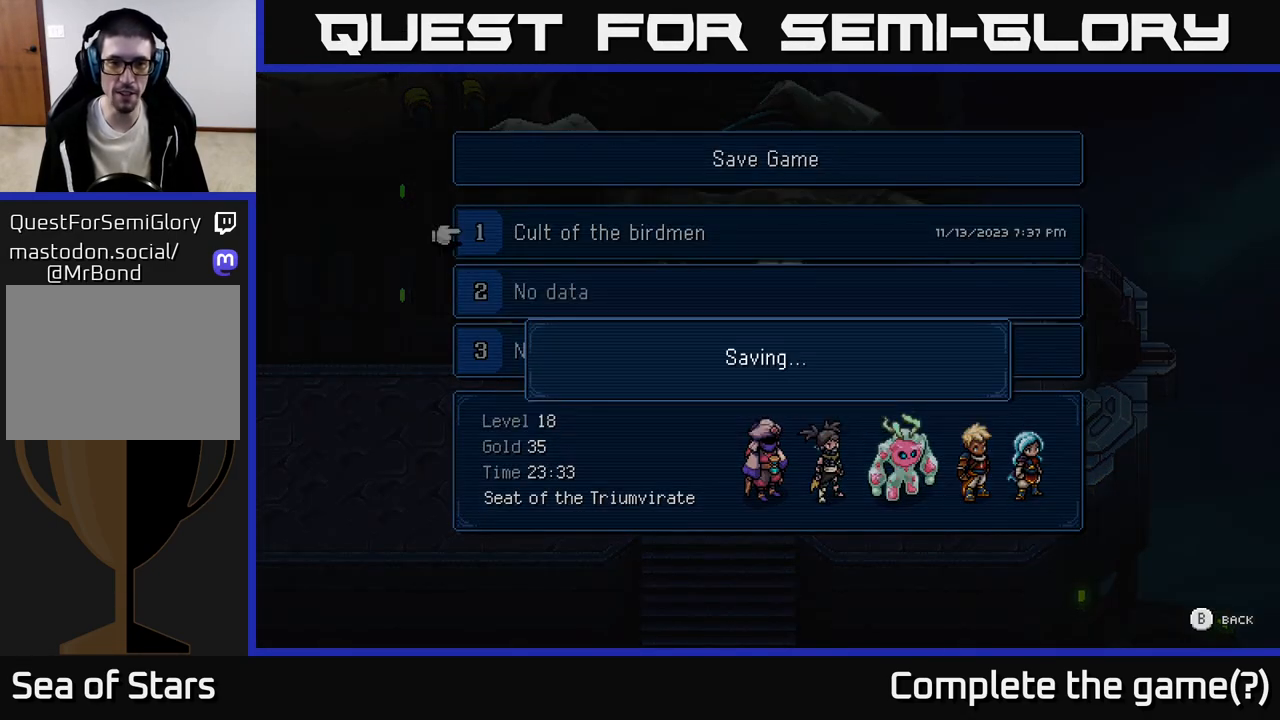
{"buttons": [], "left_stick": "center", "events": []}
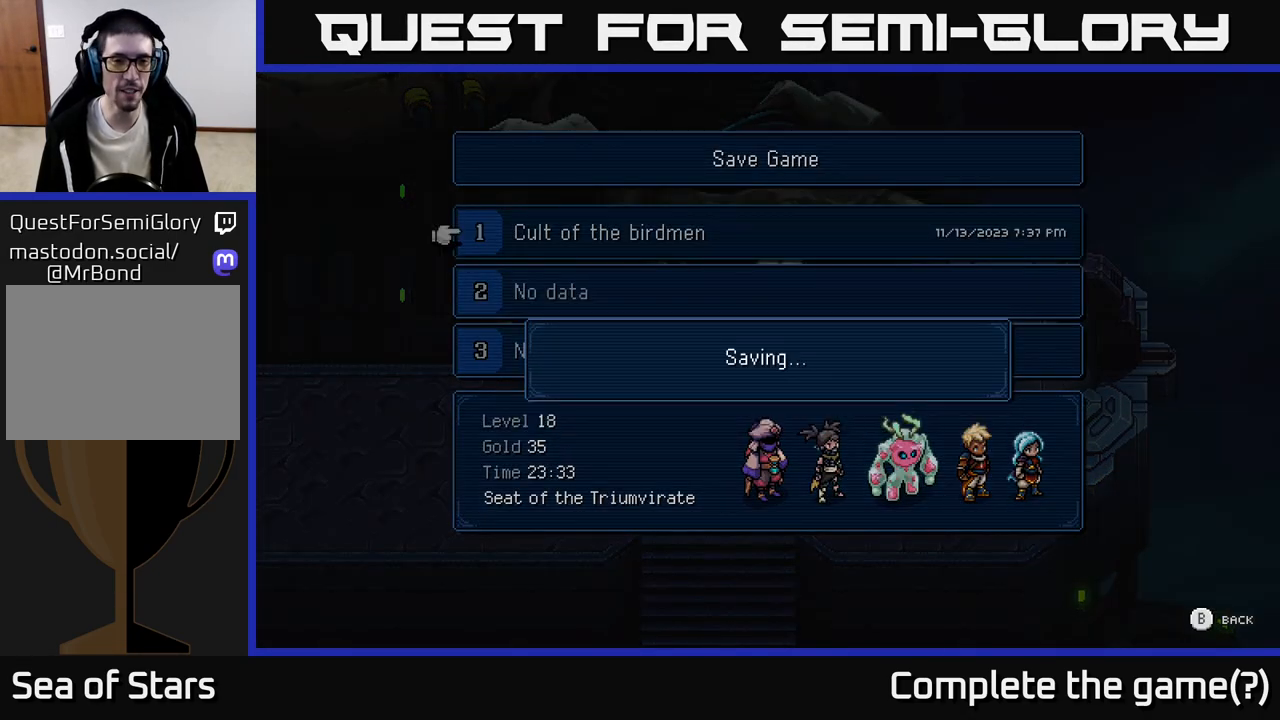
{"buttons": [], "left_stick": "center", "events": []}
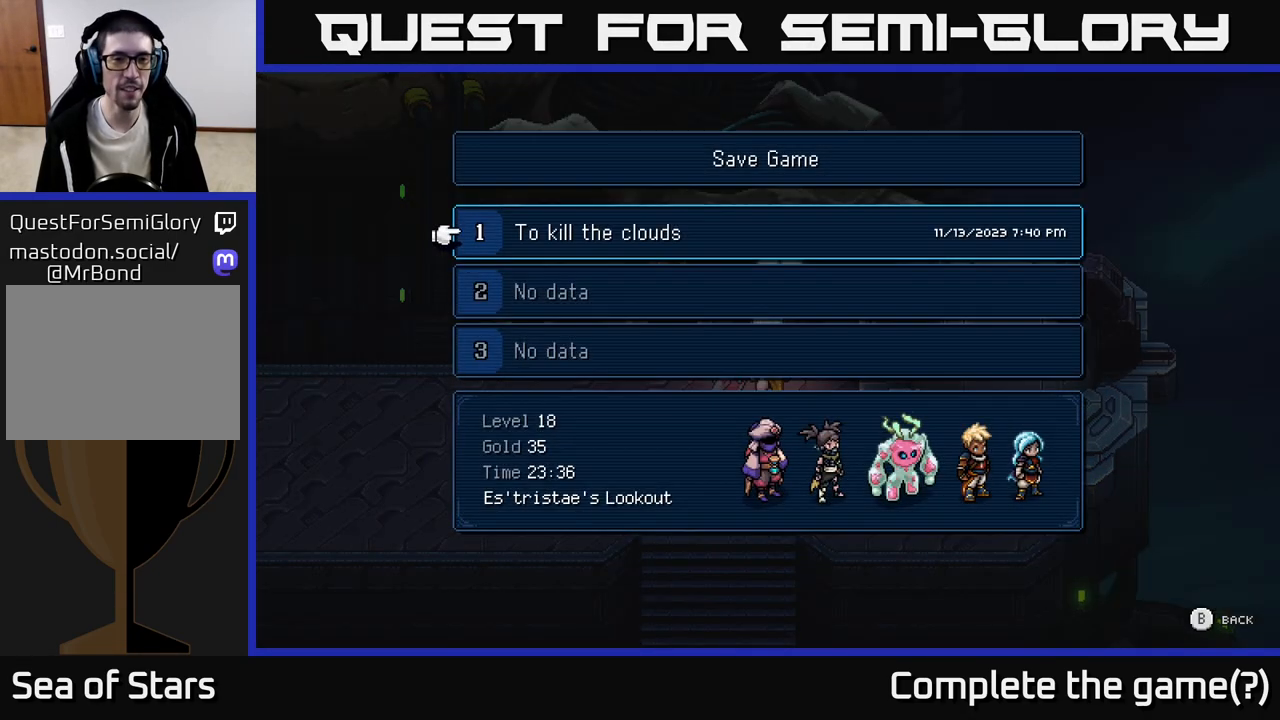
{"buttons": [], "left_stick": "center", "events": [[150, "B", "down"], [283, "B", "up"]]}